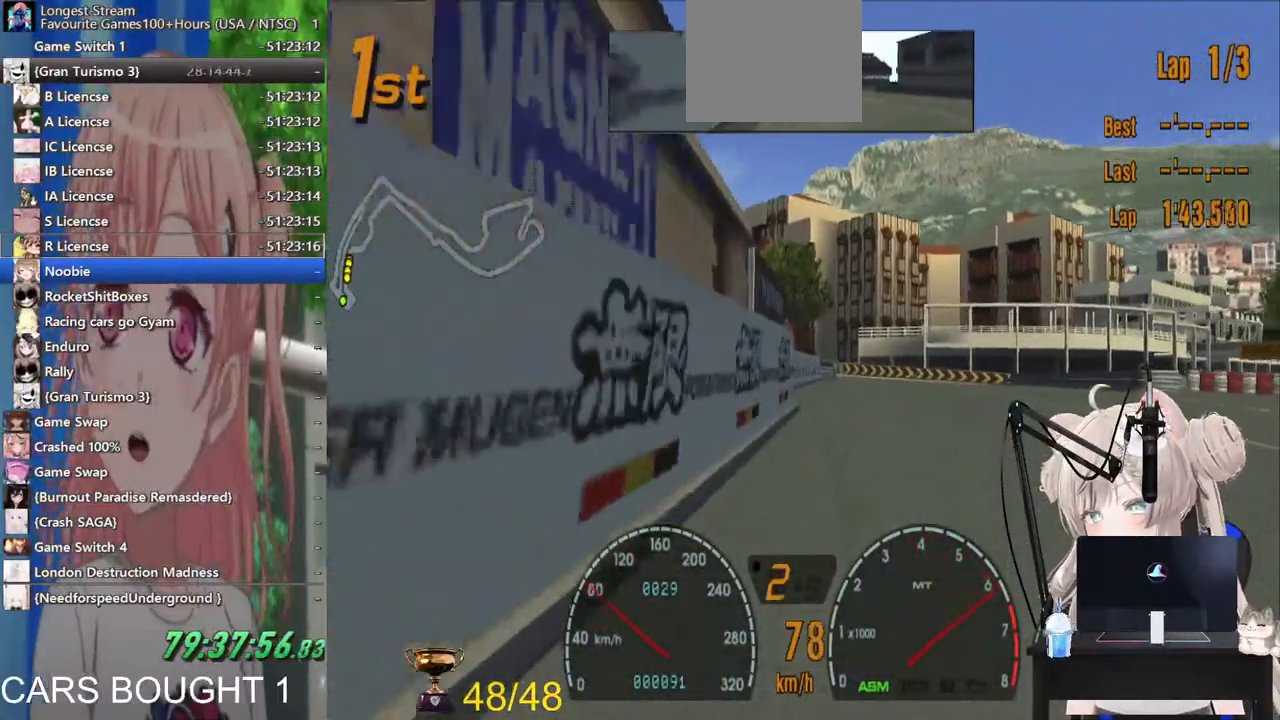
Gameplay with a controller (PlayStation layout); each line is a JSON object with the inputs held at the frame after it. "events" lists button and stick changes between this image and that frame as [ms after this image, input, new state], when the widget could be followed in between. Not read: R2.
{"buttons": ["CROSS"], "left_stick": "center", "right_stick": "center", "events": [[383, "CROSS", "down"]]}
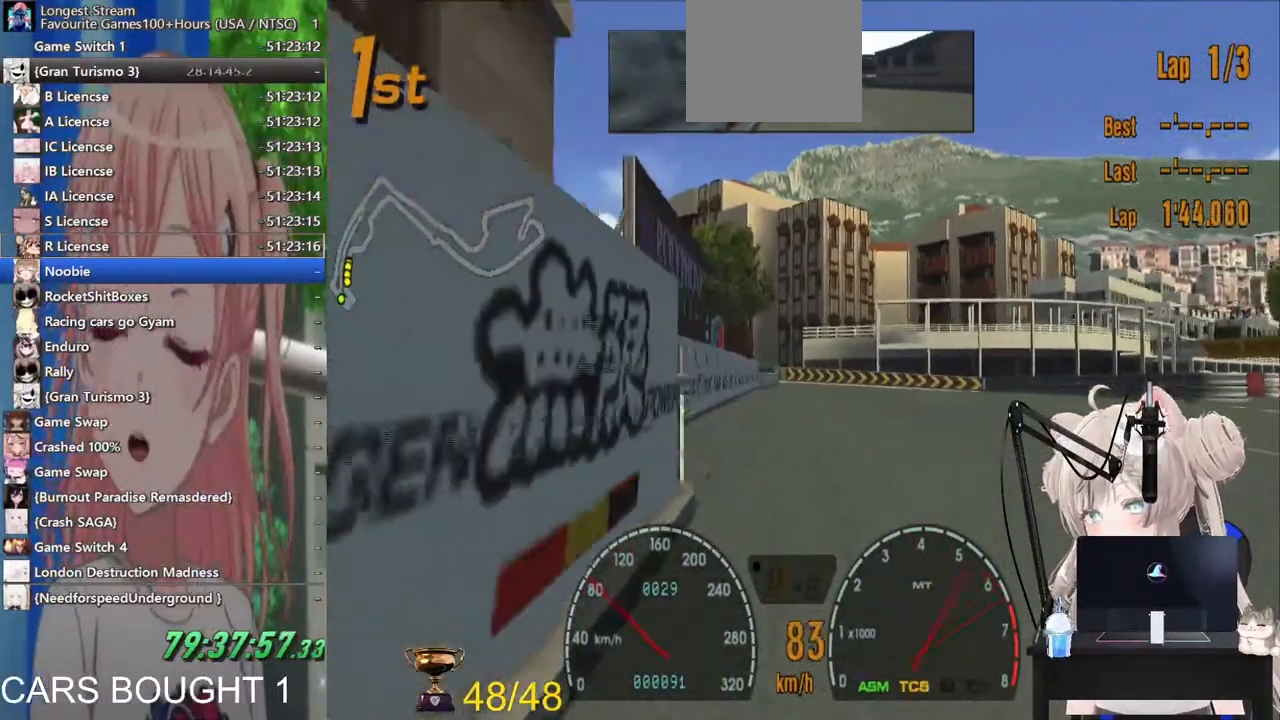
{"buttons": [], "left_stick": "up-right", "right_stick": "center", "events": [[17, "CROSS", "up"], [183, "left_stick", "right"], [267, "left_stick", "up-right"]]}
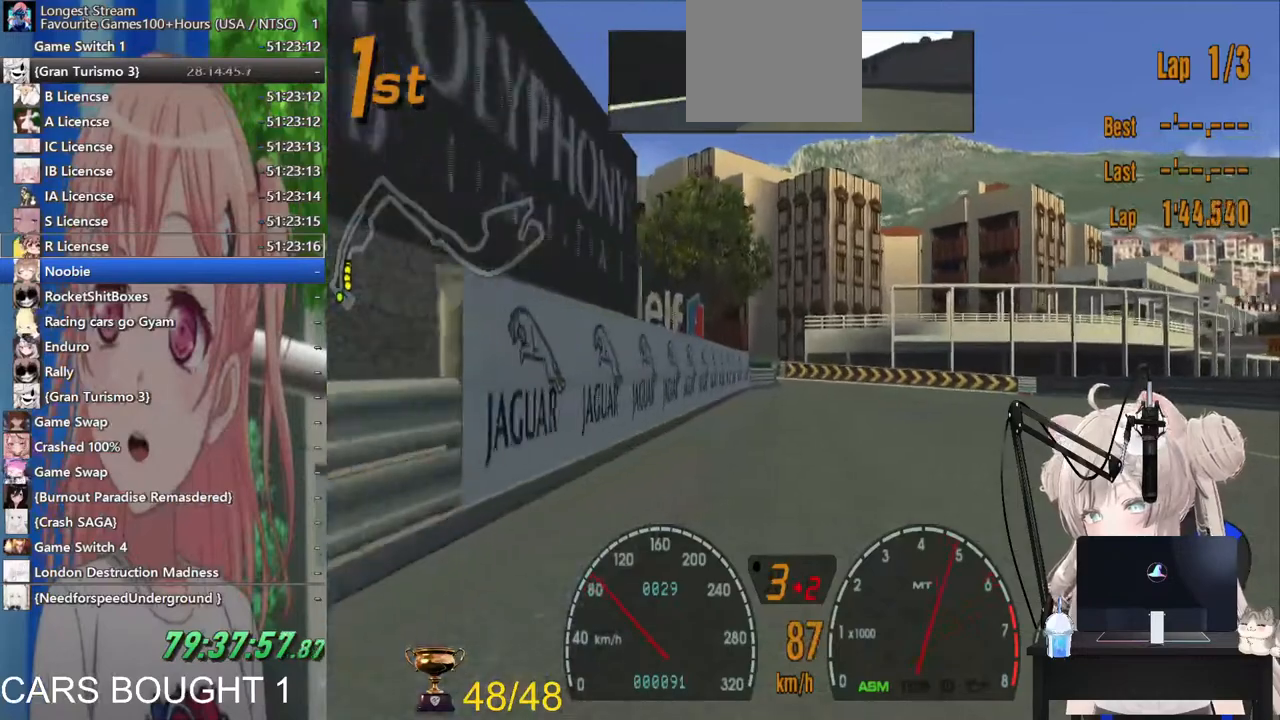
{"buttons": [], "left_stick": "up-right", "right_stick": "center", "events": [[183, "left_stick", "right"], [367, "left_stick", "up-right"]]}
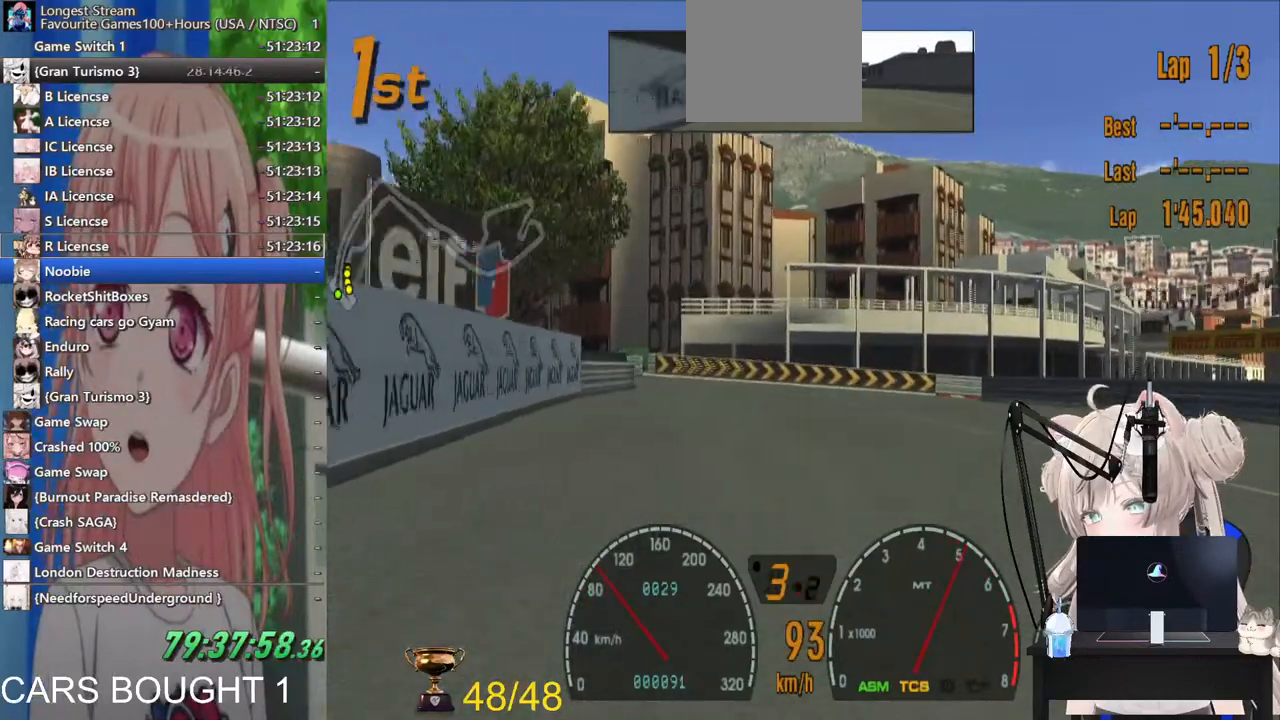
{"buttons": [], "left_stick": "up-right", "right_stick": "center", "events": []}
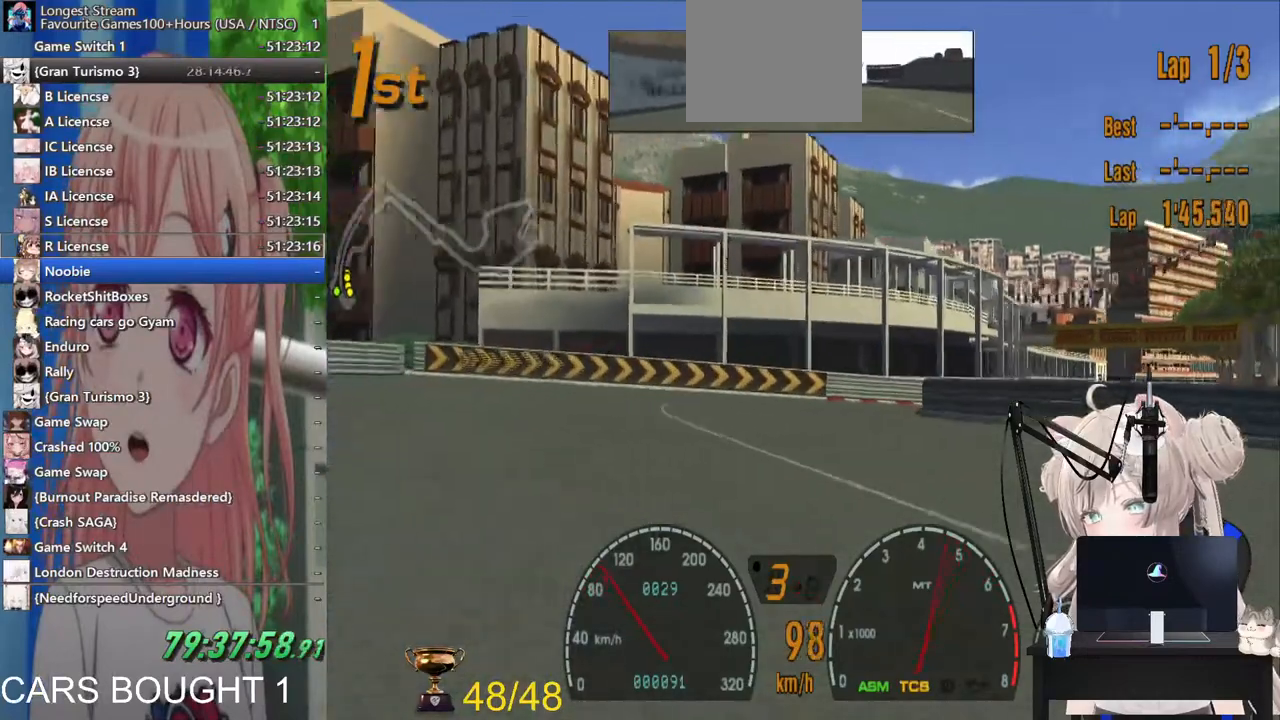
{"buttons": [], "left_stick": "up-right", "right_stick": "center", "events": []}
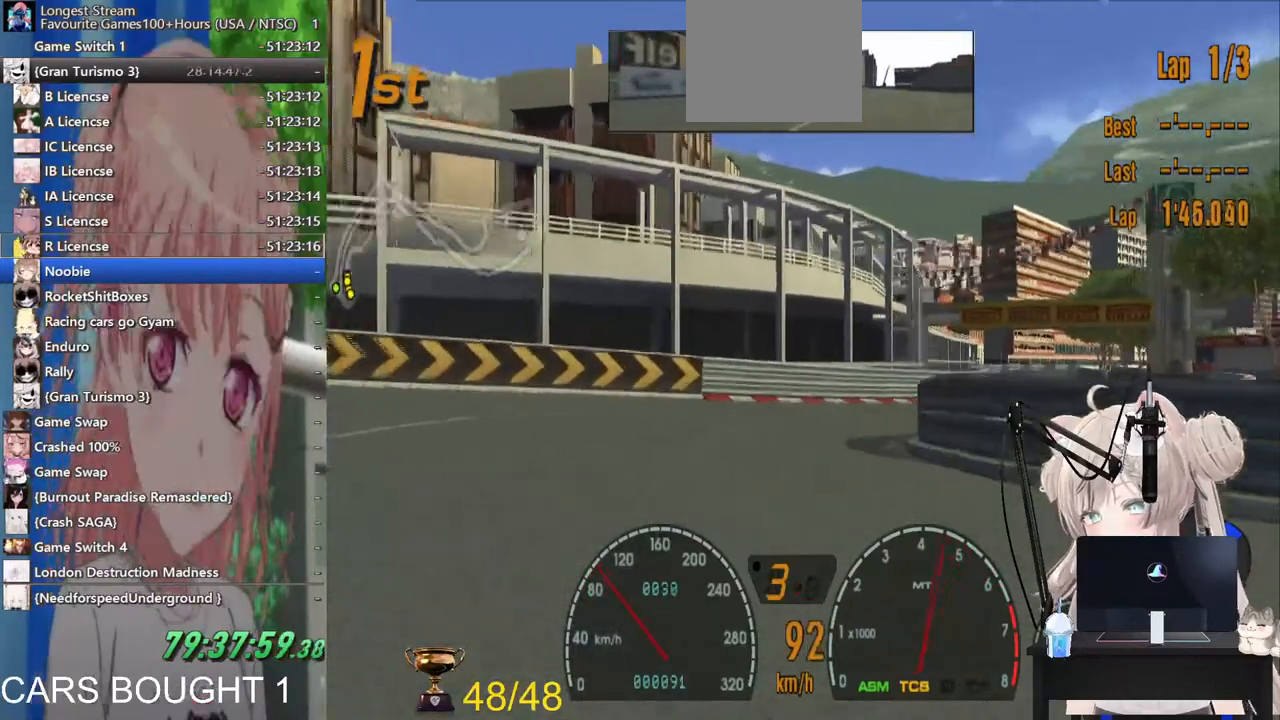
{"buttons": [], "left_stick": "up-right", "right_stick": "center", "events": []}
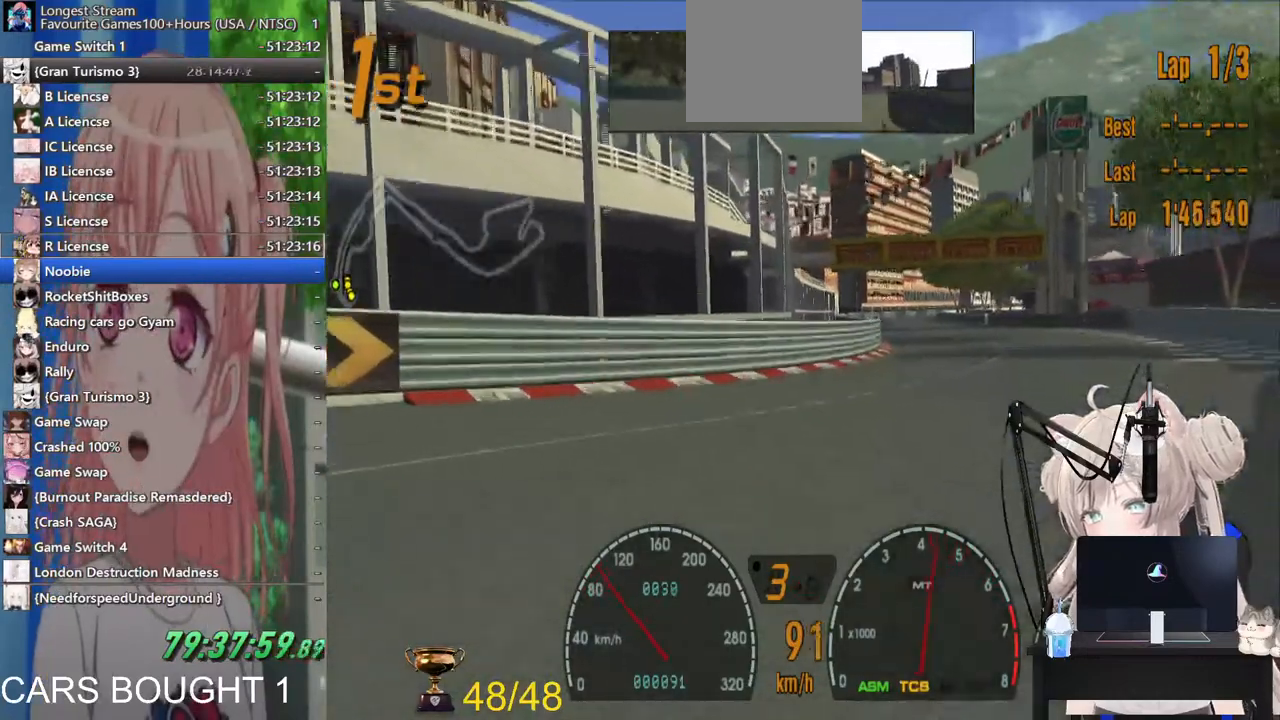
{"buttons": [], "left_stick": "left", "right_stick": "center", "events": [[500, "left_stick", "left"]]}
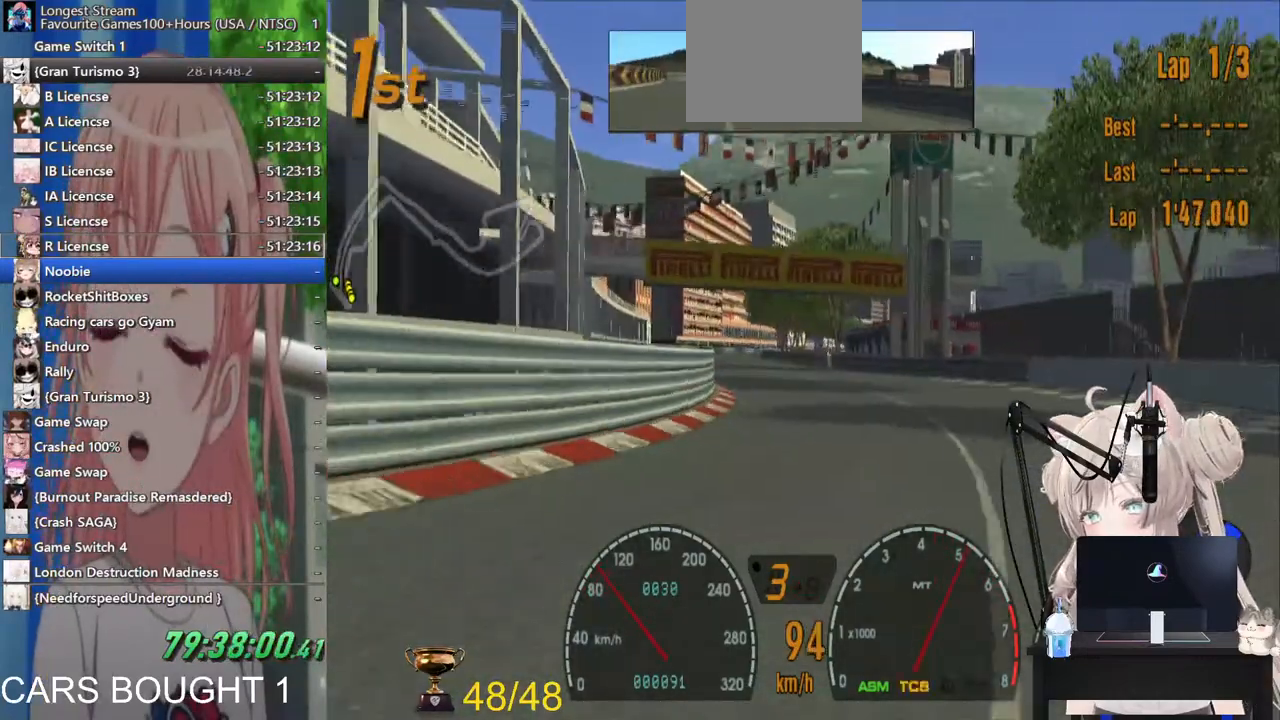
{"buttons": [], "left_stick": "left", "right_stick": "center", "events": []}
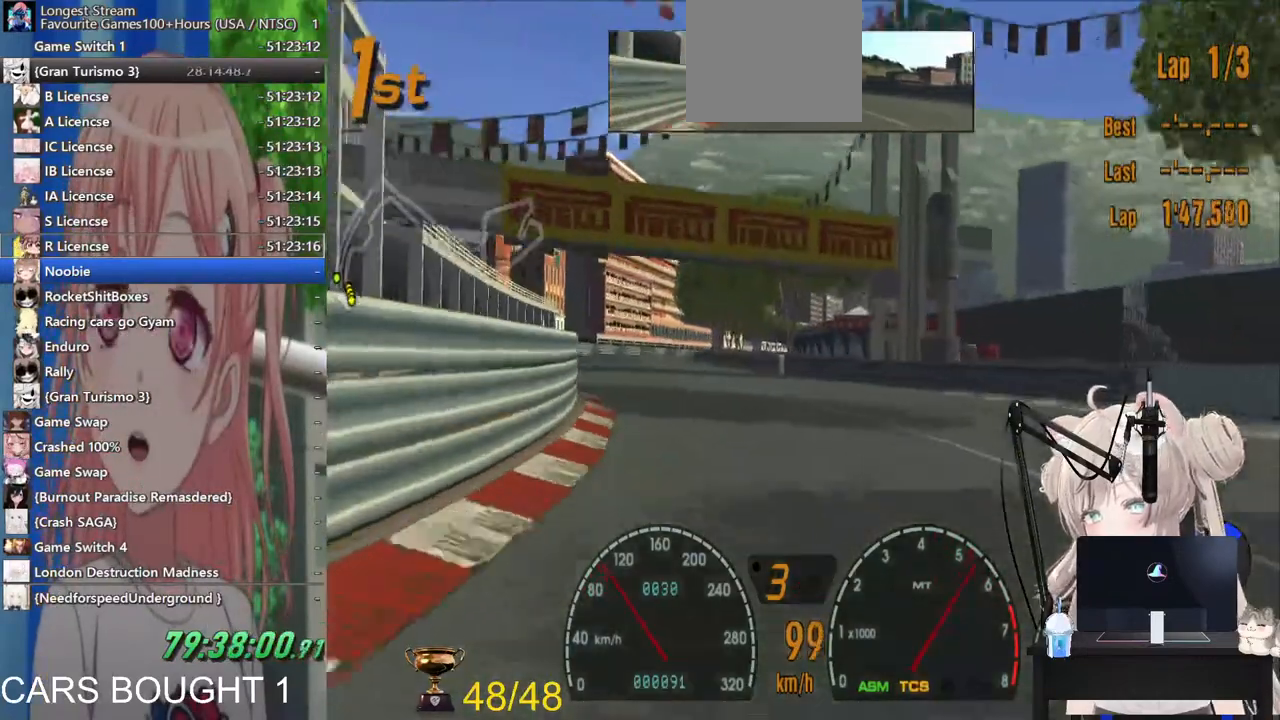
{"buttons": [], "left_stick": "center", "right_stick": "center", "events": [[33, "left_stick", "down"], [200, "left_stick", "center"]]}
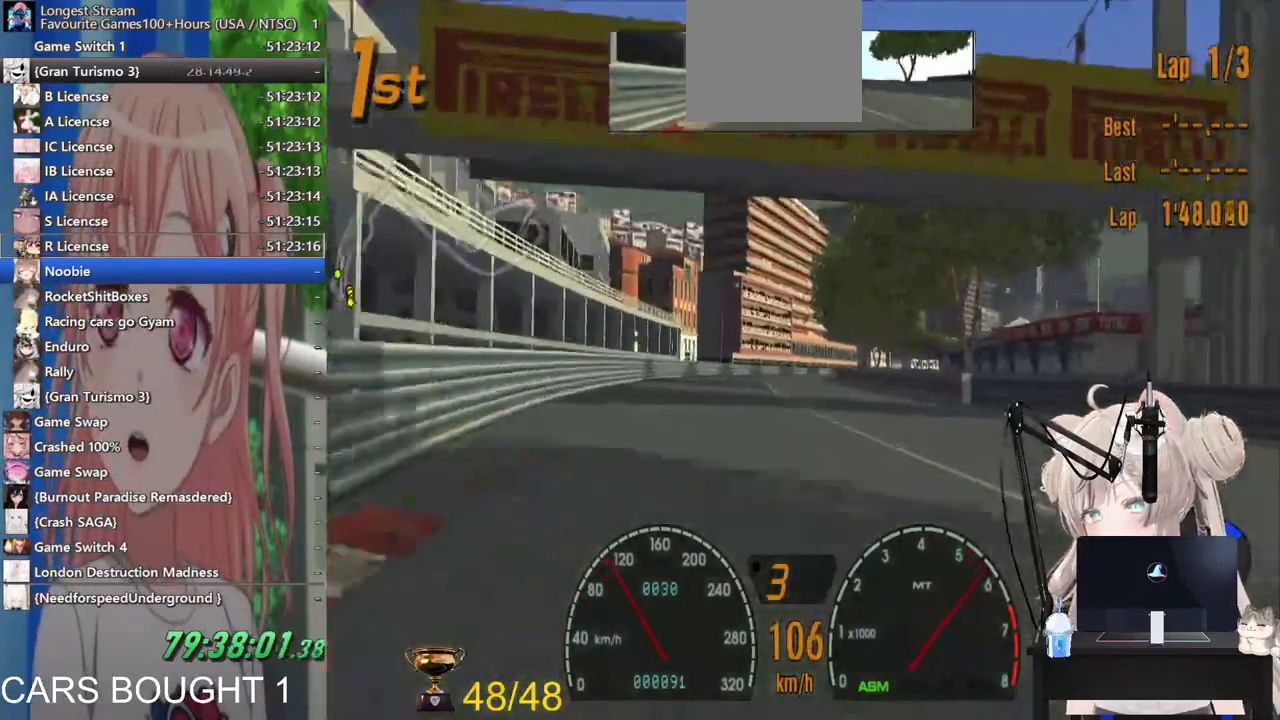
{"buttons": [], "left_stick": "center", "right_stick": "center", "events": []}
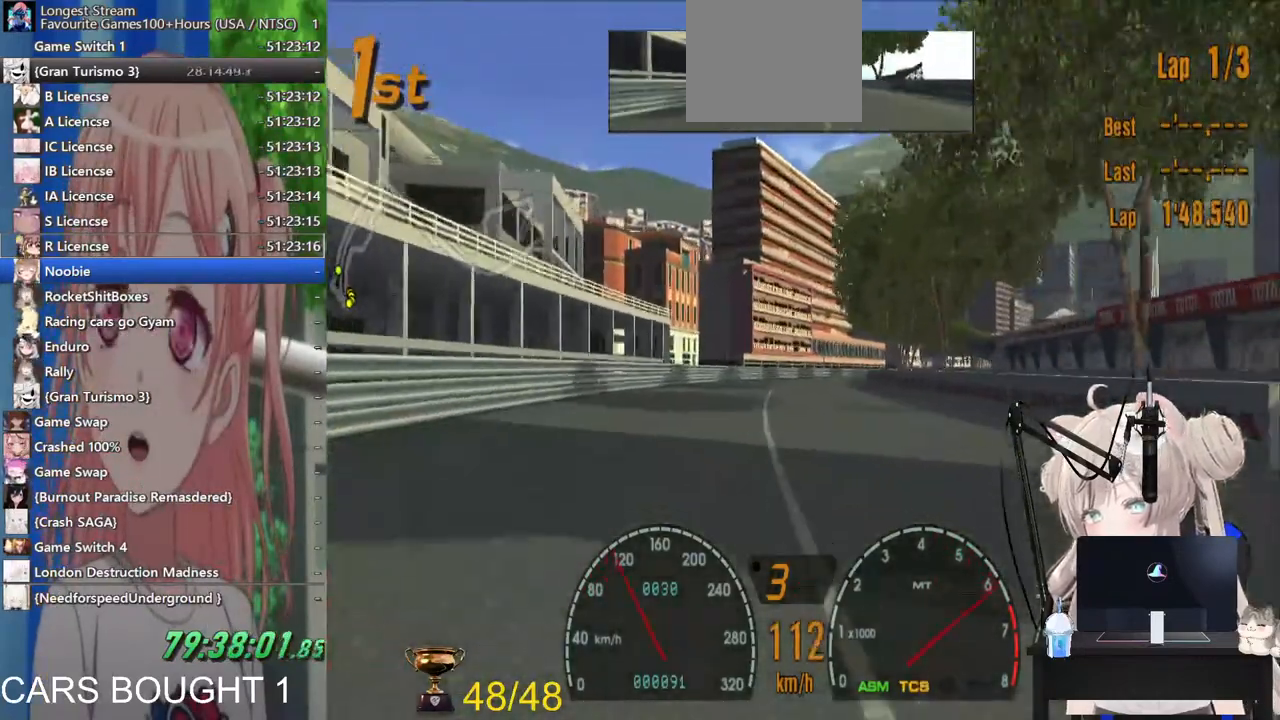
{"buttons": [], "left_stick": "center", "right_stick": "center", "events": [[167, "CROSS", "down"], [300, "CROSS", "up"]]}
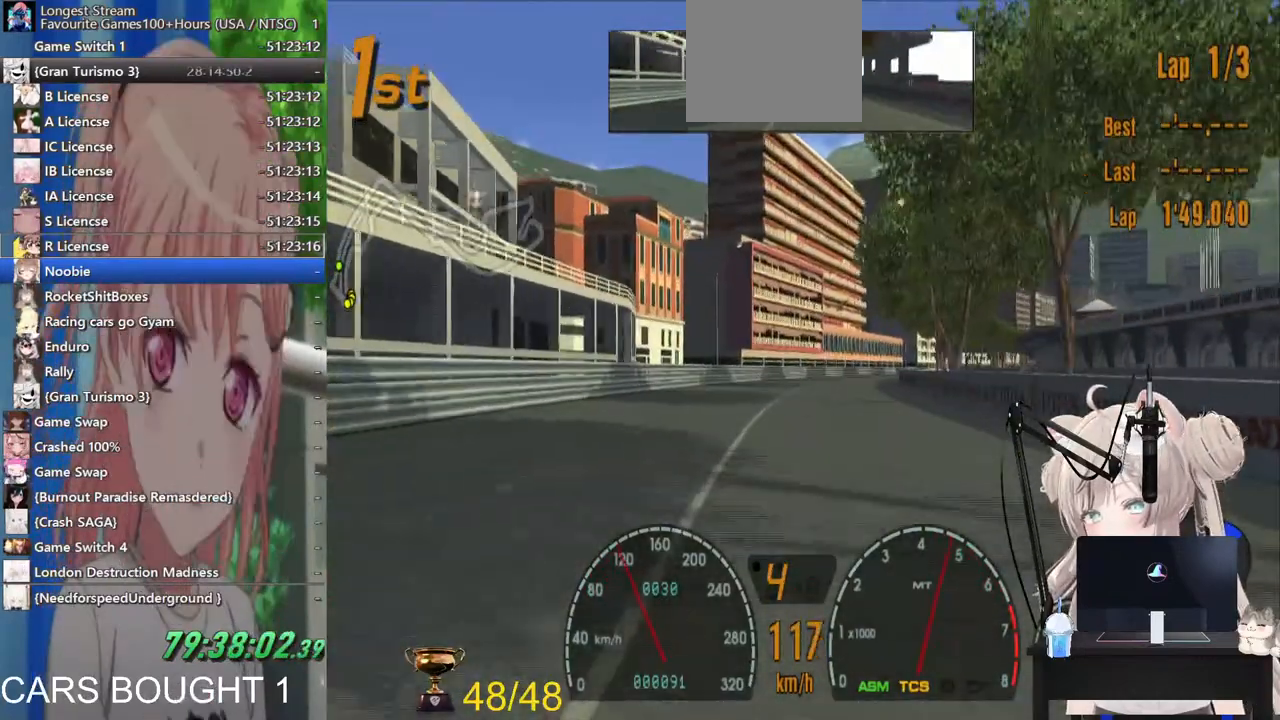
{"buttons": [], "left_stick": "center", "right_stick": "center", "events": []}
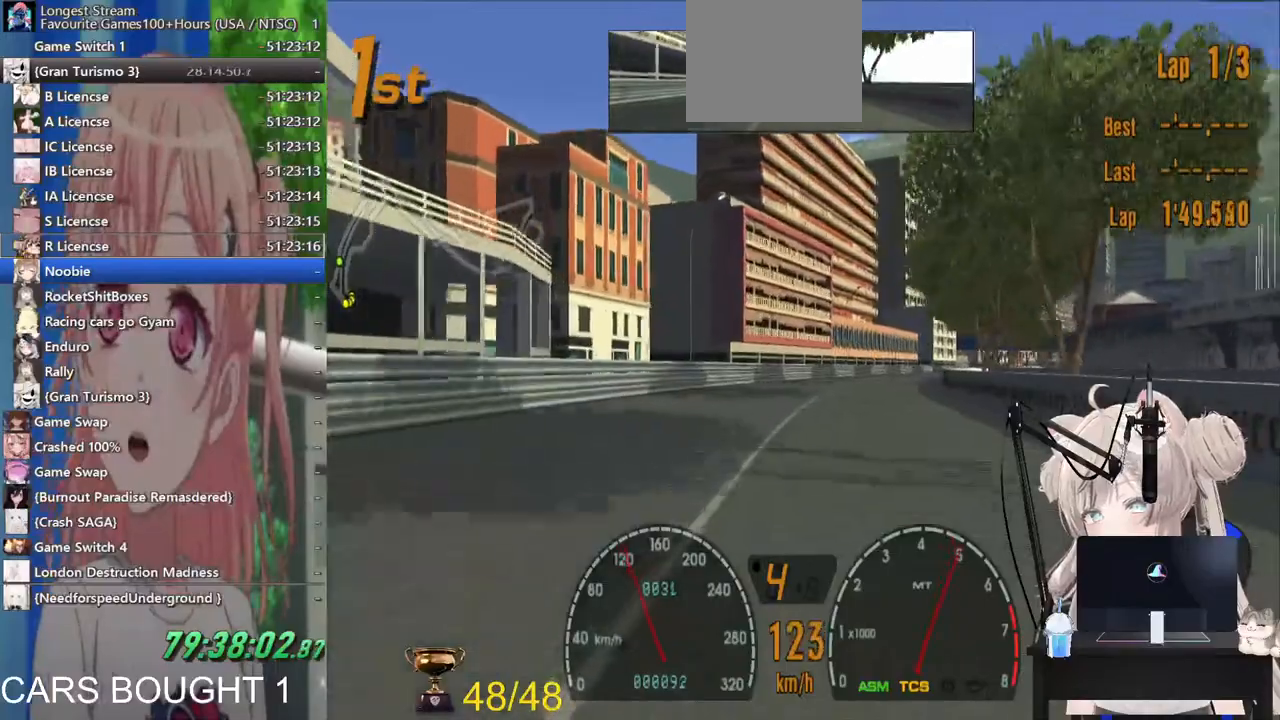
{"buttons": [], "left_stick": "up-right", "right_stick": "center", "events": [[500, "left_stick", "up-right"]]}
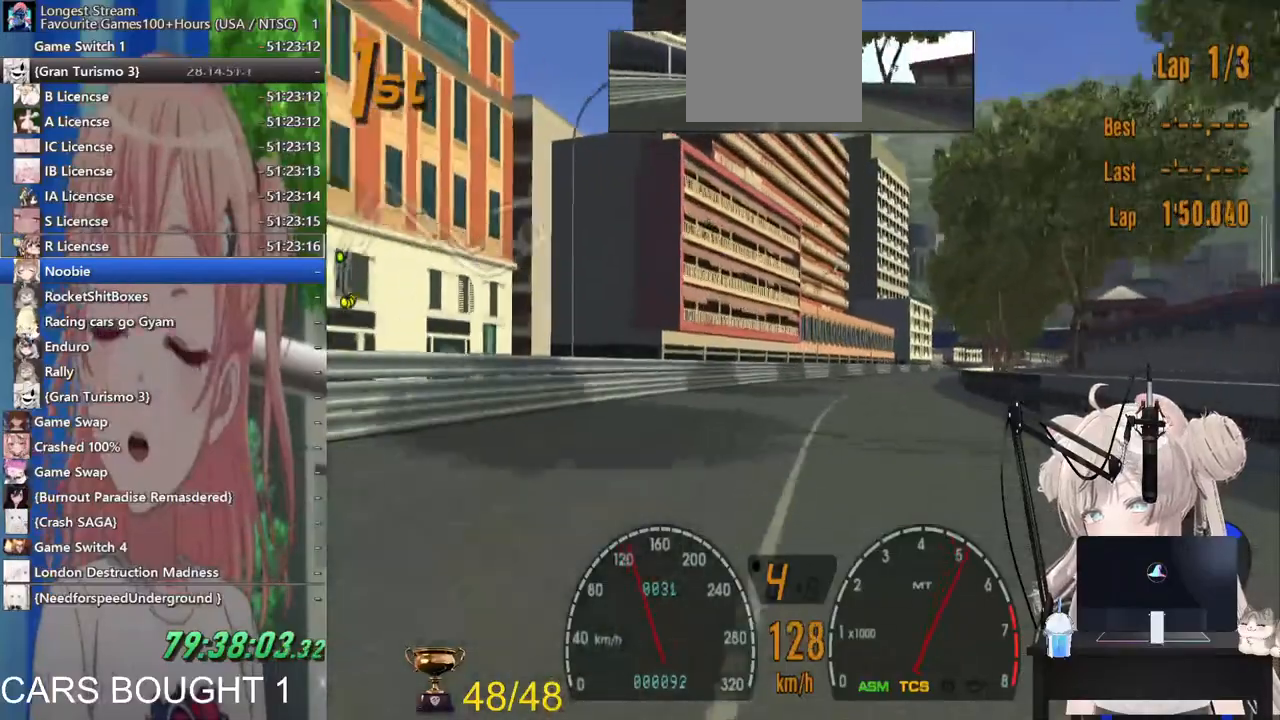
{"buttons": [], "left_stick": "center", "right_stick": "center", "events": [[217, "left_stick", "center"]]}
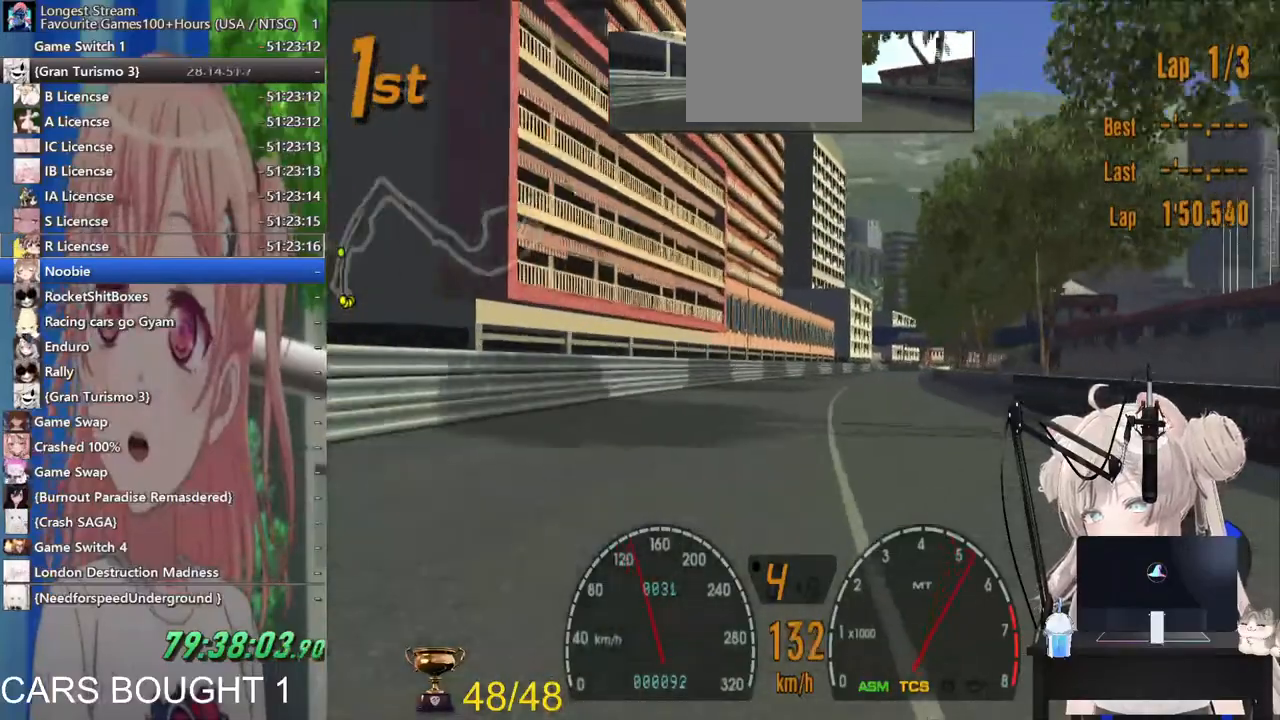
{"buttons": [], "left_stick": "center", "right_stick": "center", "events": []}
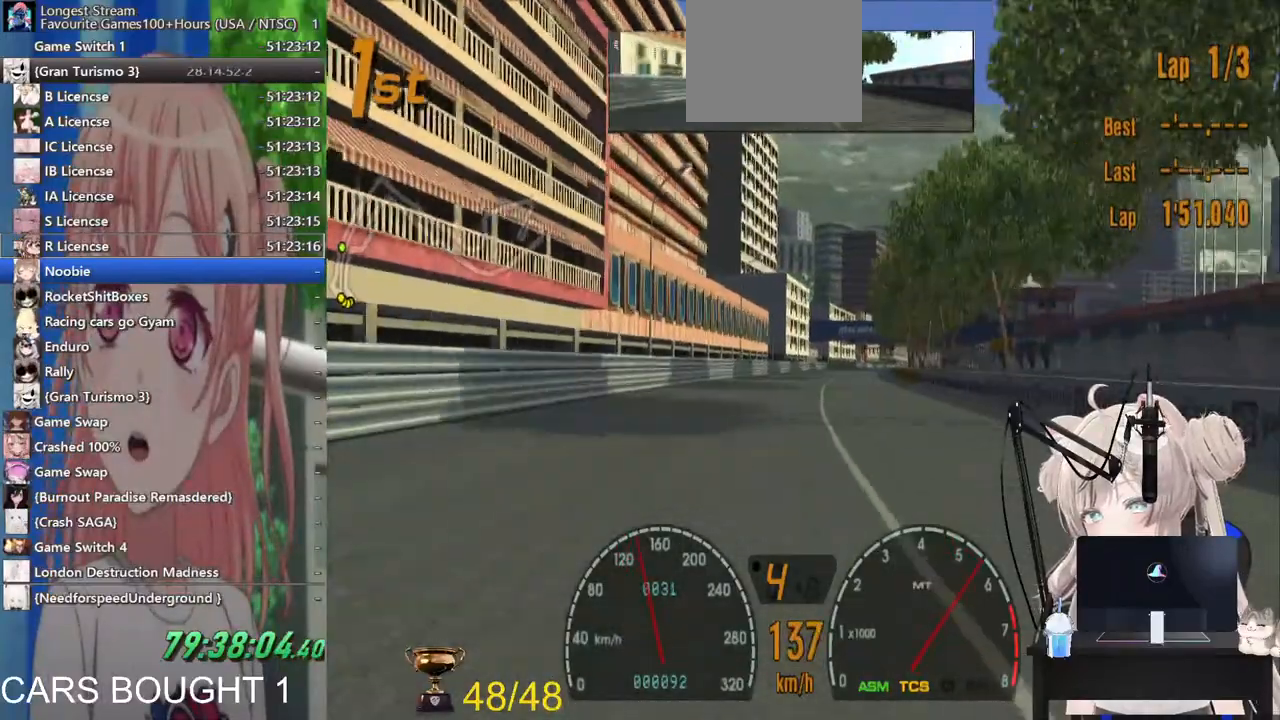
{"buttons": [], "left_stick": "center", "right_stick": "center", "events": []}
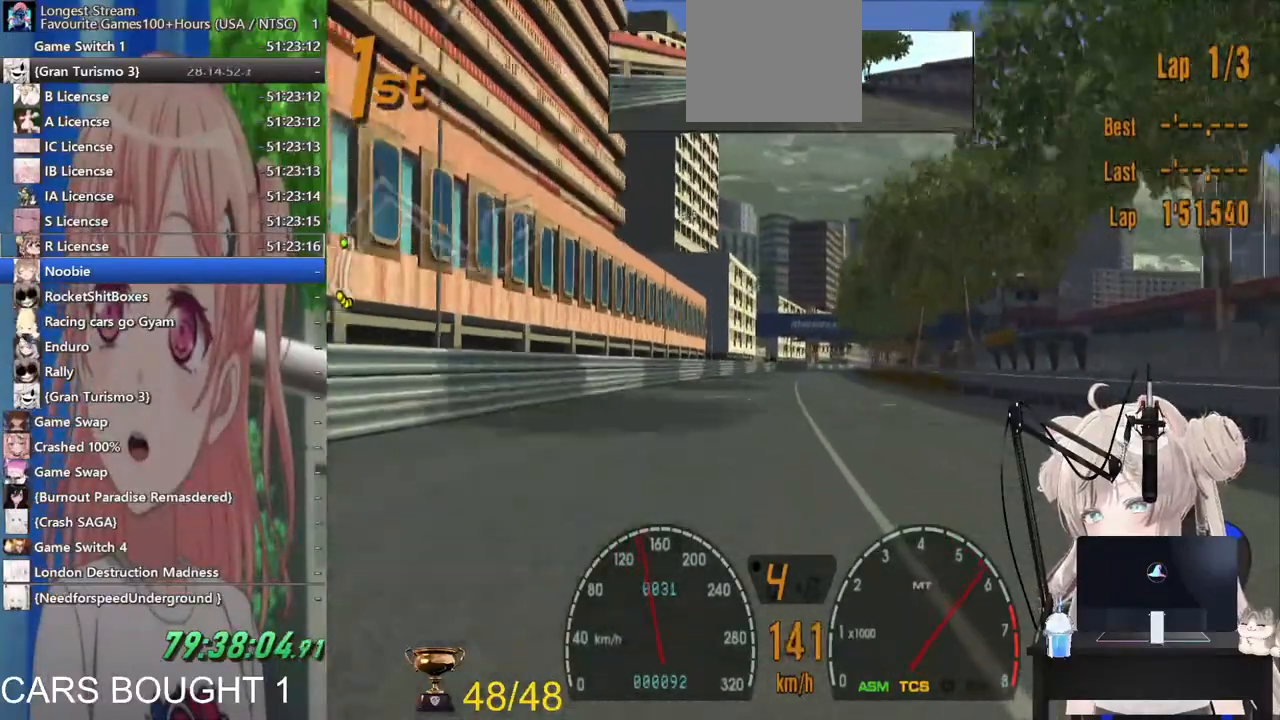
{"buttons": [], "left_stick": "center", "right_stick": "center", "events": []}
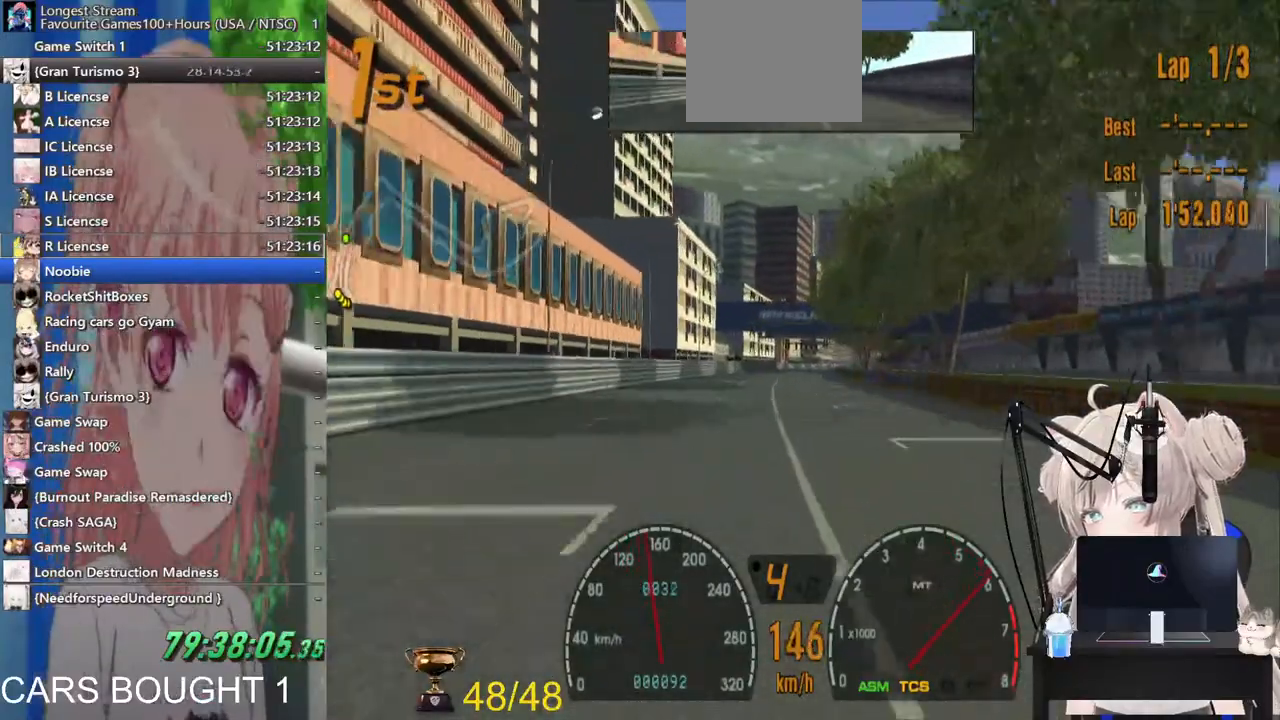
{"buttons": [], "left_stick": "center", "right_stick": "center", "events": []}
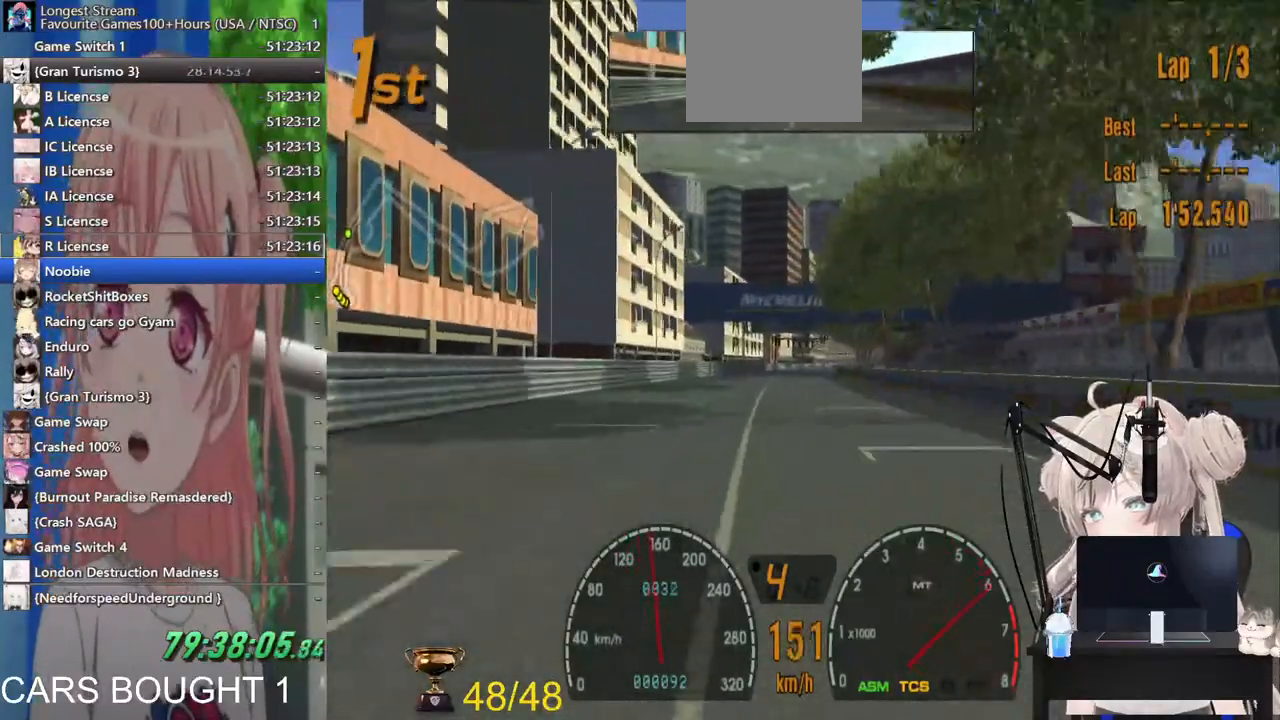
{"buttons": [], "left_stick": "center", "right_stick": "center", "events": []}
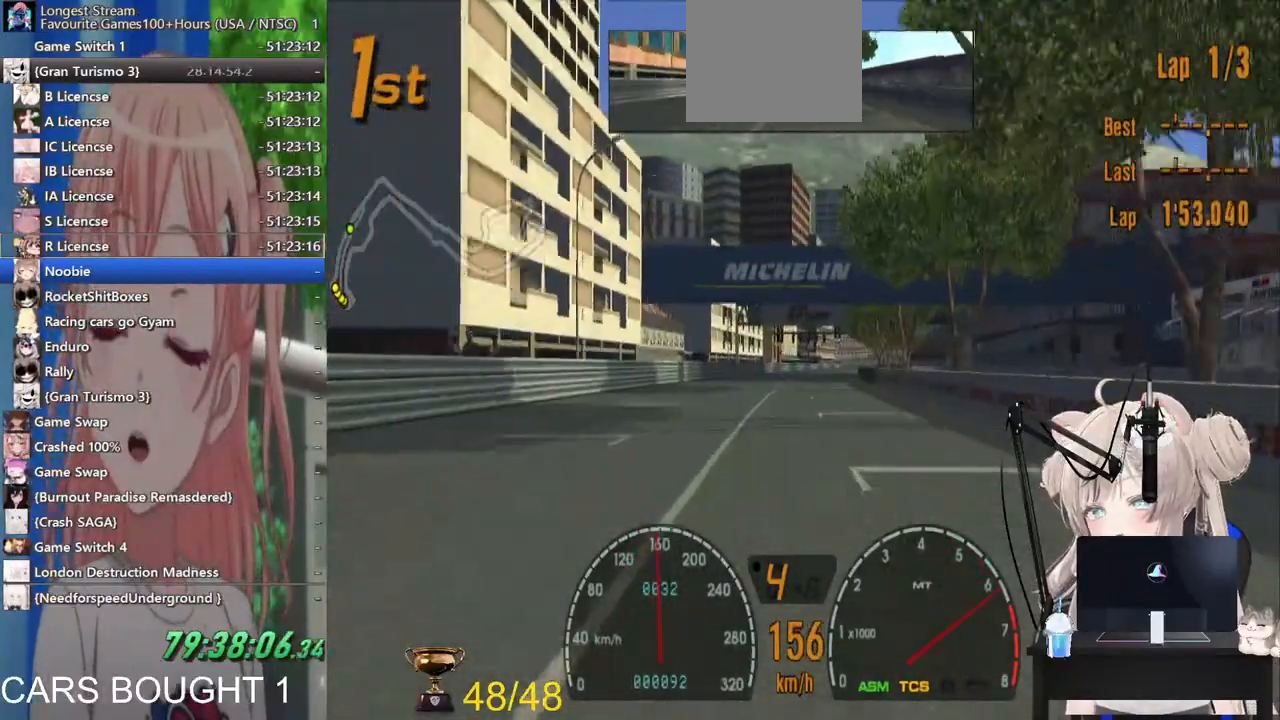
{"buttons": [], "left_stick": "center", "right_stick": "center", "events": [[367, "CROSS", "down"], [483, "CROSS", "up"]]}
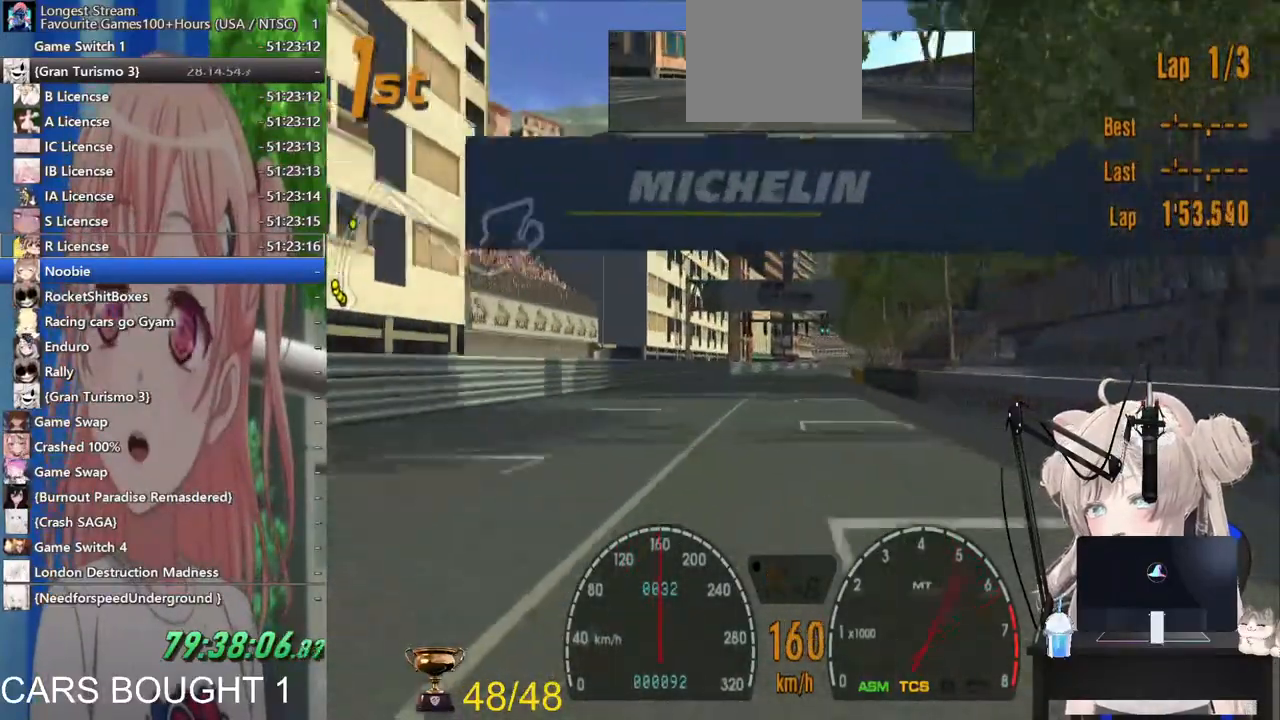
{"buttons": [], "left_stick": "center", "right_stick": "center", "events": []}
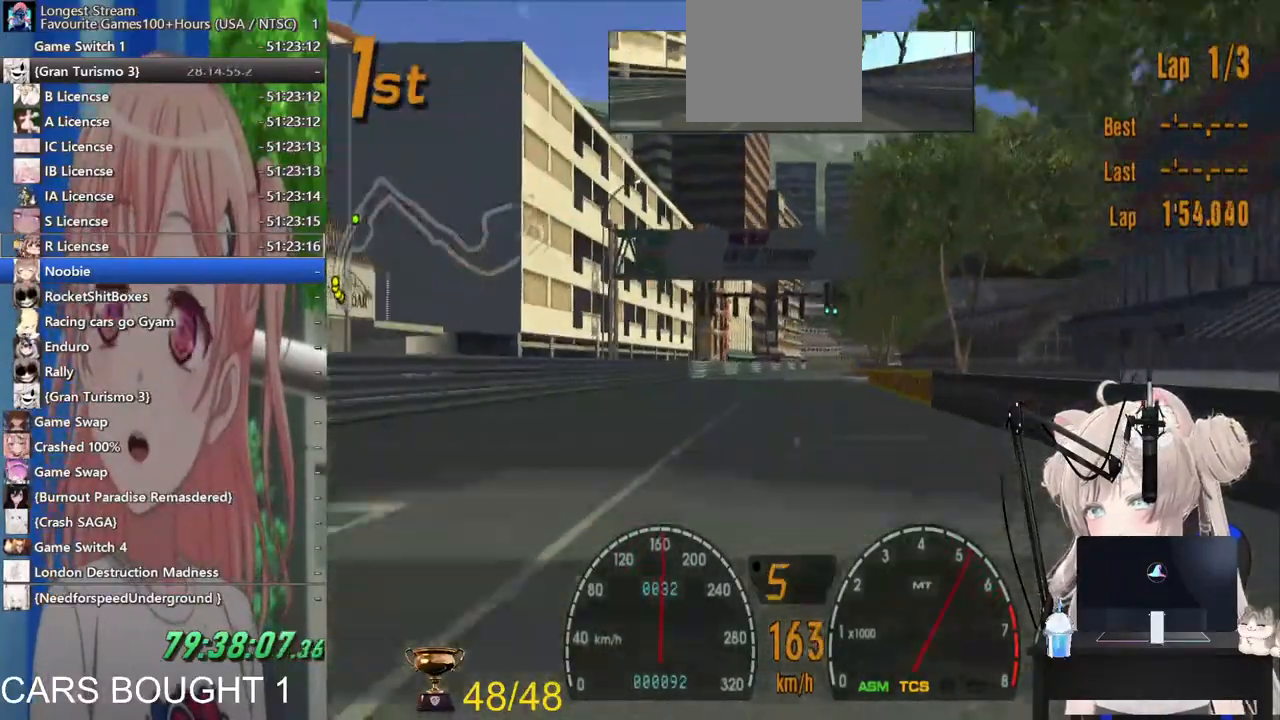
{"buttons": [], "left_stick": "center", "right_stick": "center", "events": [[83, "left_stick", "up-right"], [167, "left_stick", "center"]]}
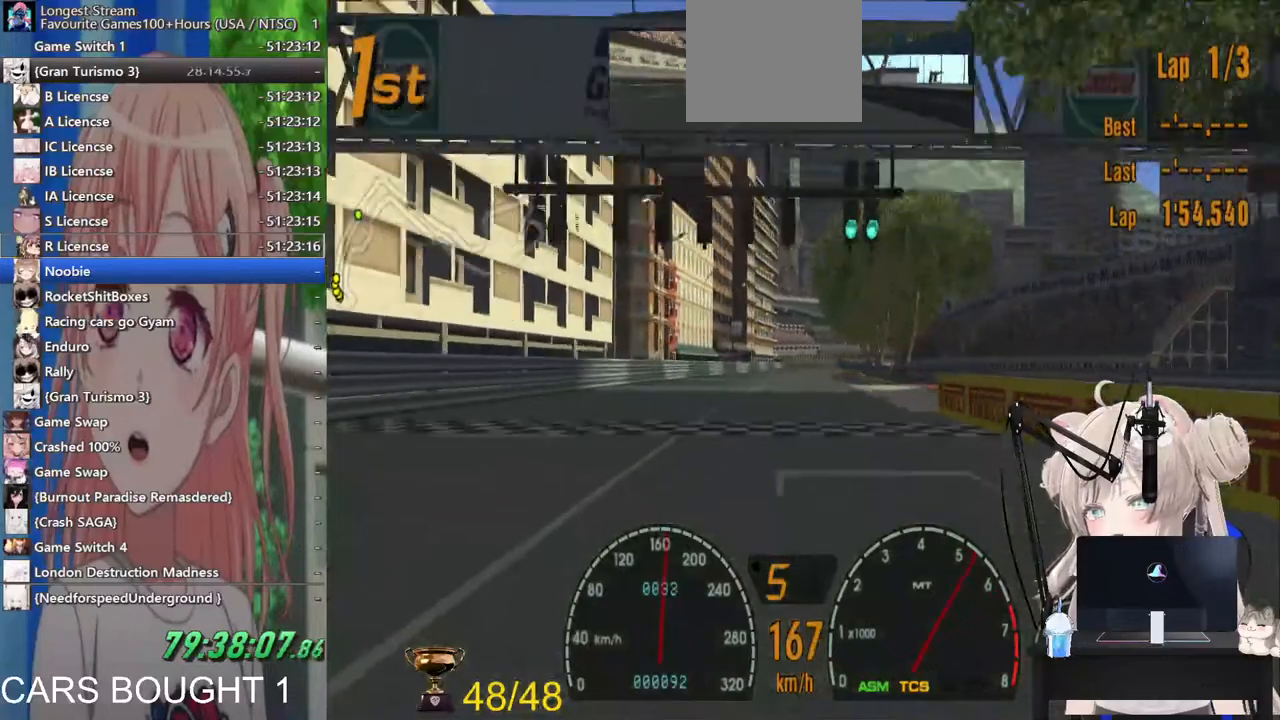
{"buttons": [], "left_stick": "center", "right_stick": "center", "events": []}
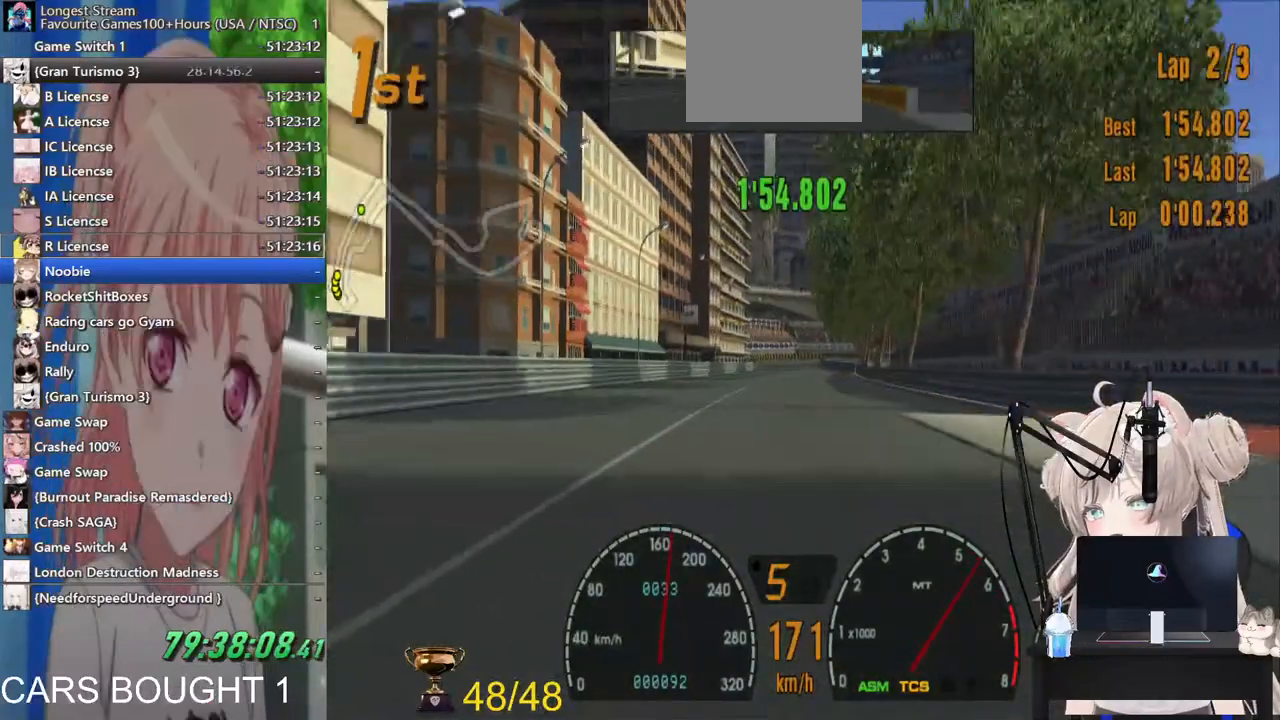
{"buttons": [], "left_stick": "center", "right_stick": "center", "events": []}
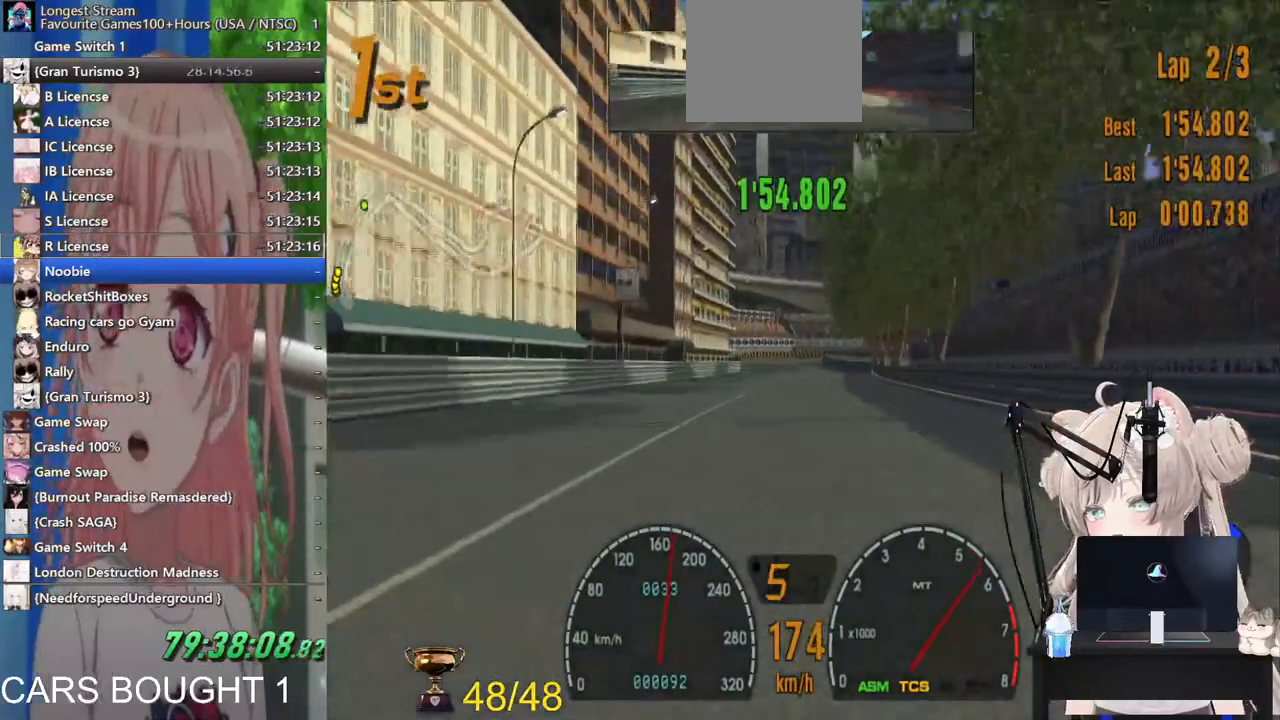
{"buttons": [], "left_stick": "center", "right_stick": "center", "events": []}
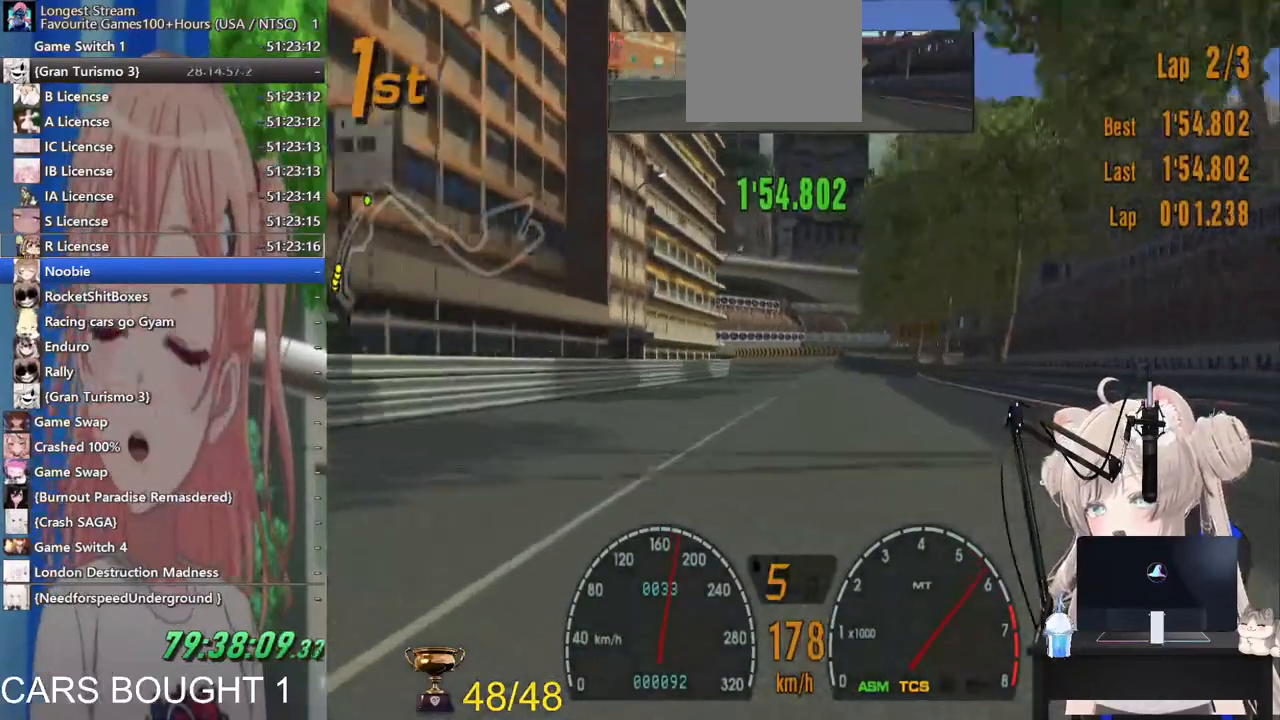
{"buttons": [], "left_stick": "center", "right_stick": "center", "events": []}